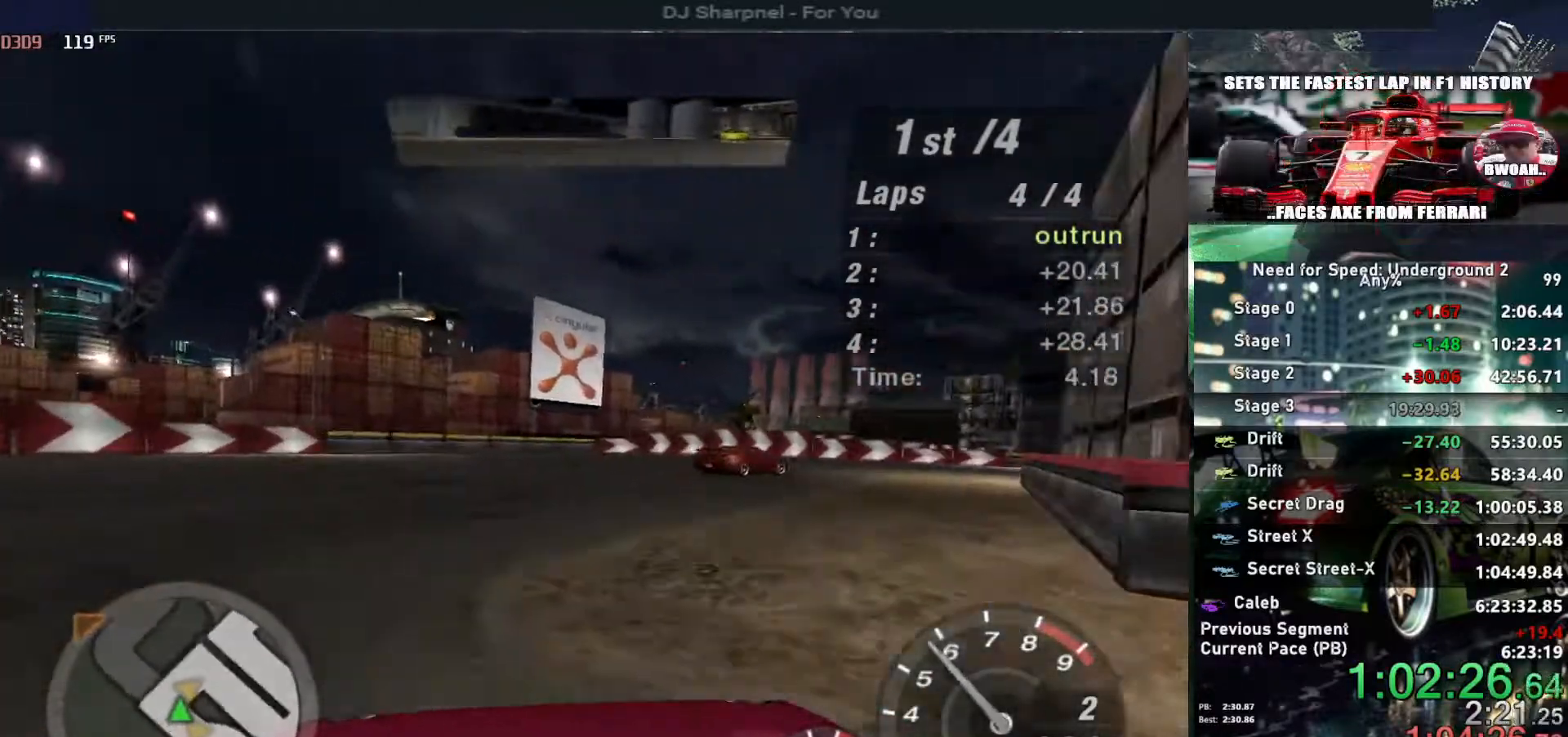
Gameplay with keyboard; each line is a JSON object with the keys held at the frame after it. "events" lists presses ("down") and releases ("up") of "alt", "ctrl", "down", "escape", "left", "r", "return", "right", "shift", "space", "super", "t", "tab", "u" and "up" between this image and that frame as [ms after this image, input, new state], when the widget could be followed in between. No other keys are recorded. Mouse input is not recorded.
{"keys": ["right", "up"], "events": [[33, "up", "up"], [183, "up", "down"], [350, "up", "up"], [450, "up", "down"]]}
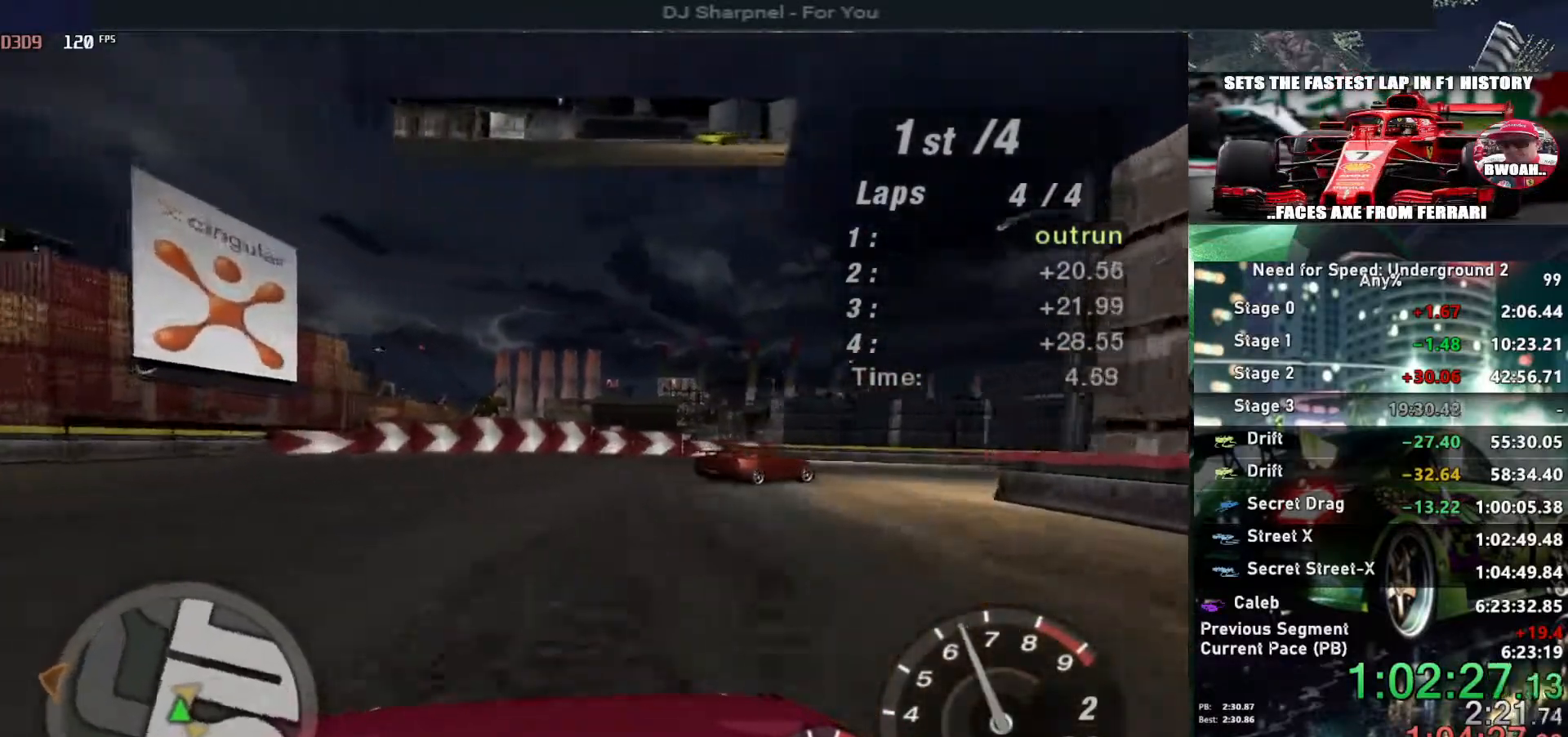
{"keys": ["right", "up"], "events": []}
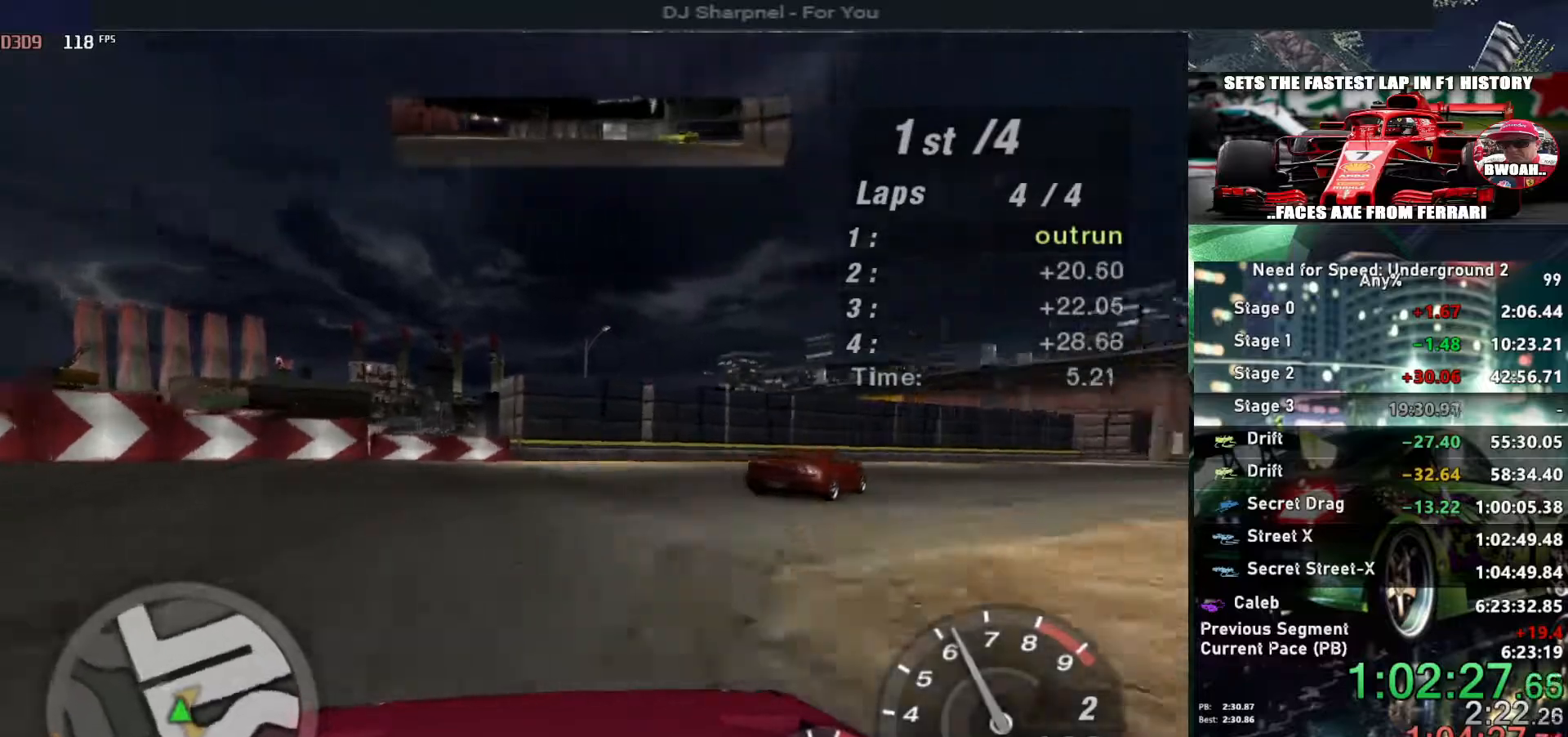
{"keys": ["right", "up"], "events": []}
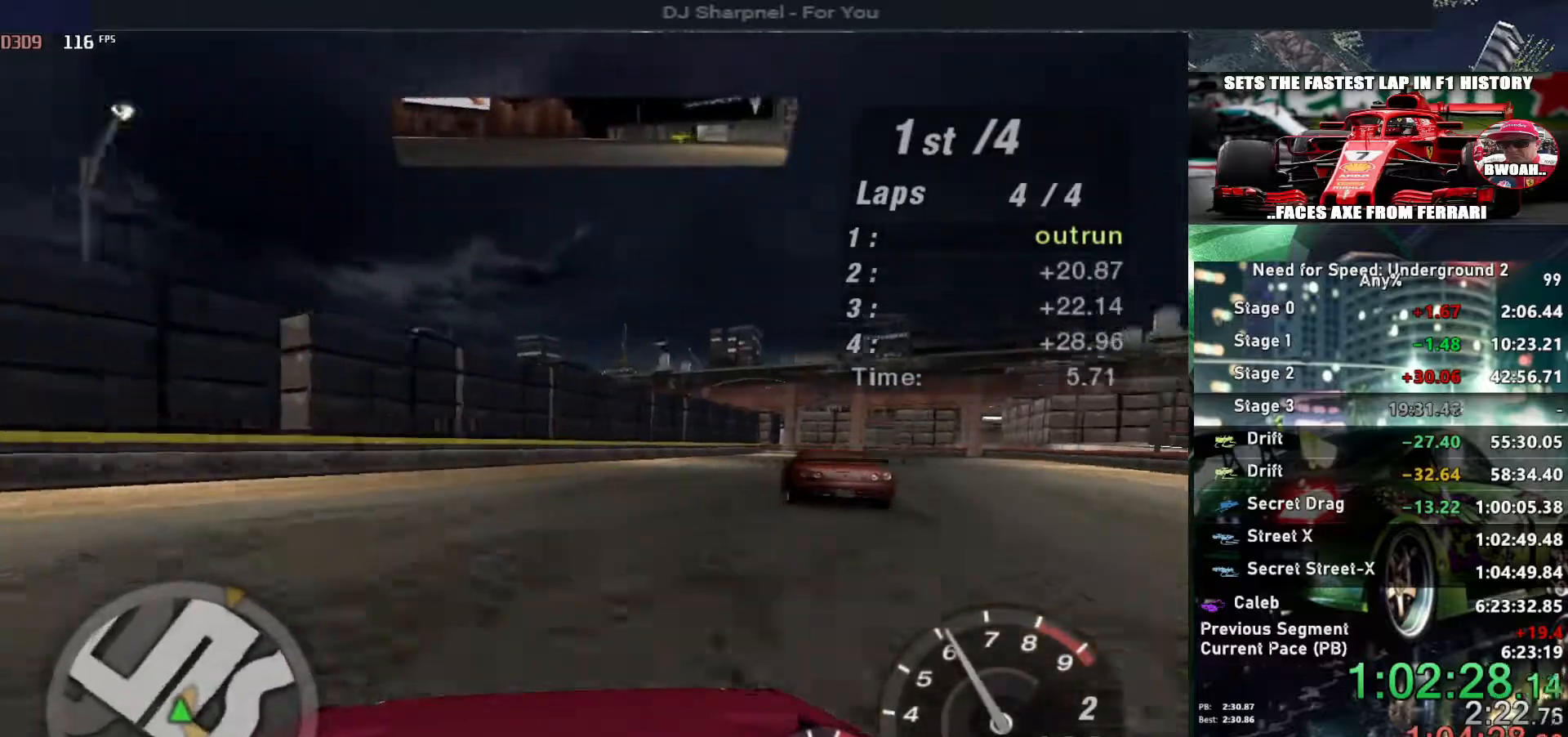
{"keys": ["right", "up"], "events": []}
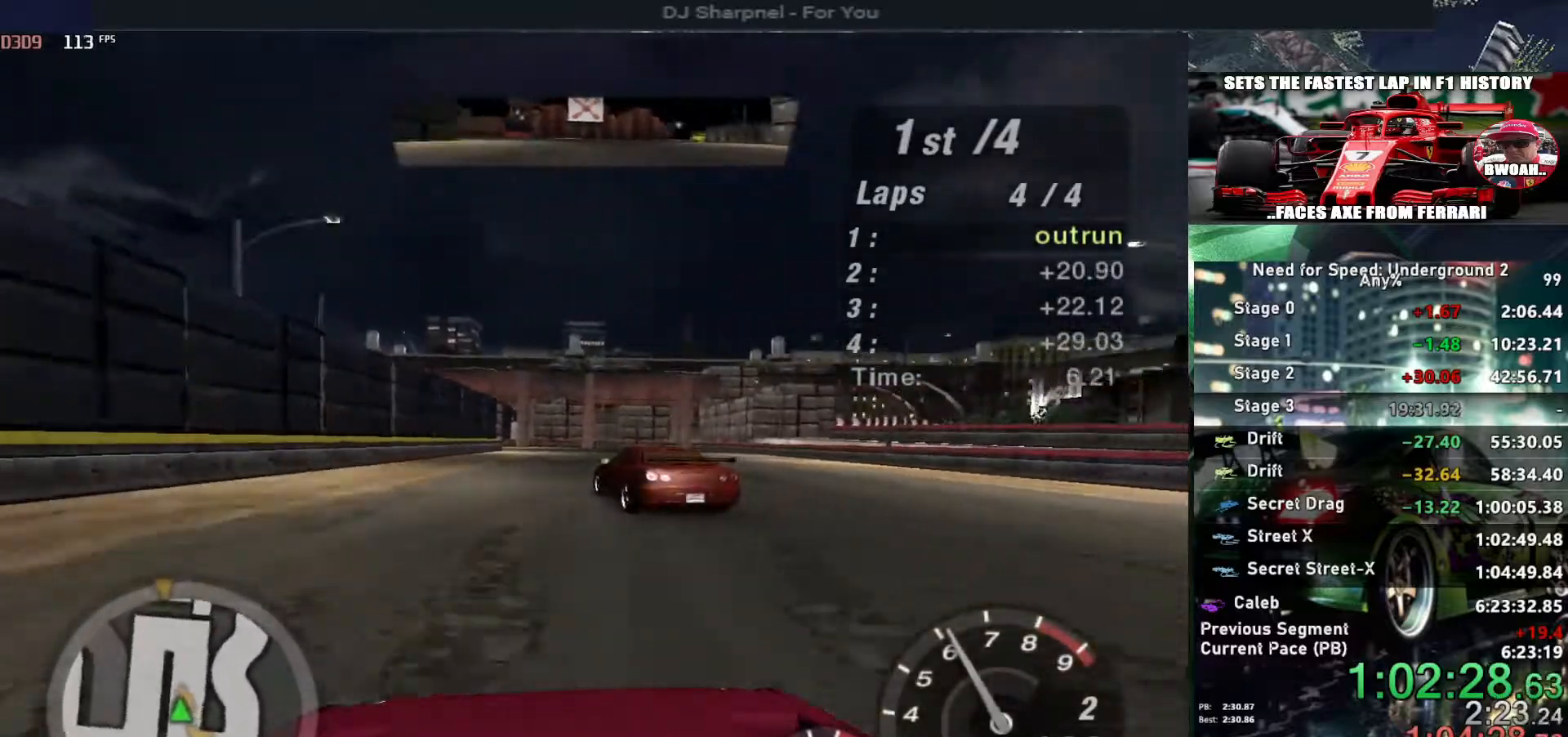
{"keys": ["up"], "events": [[333, "right", "up"]]}
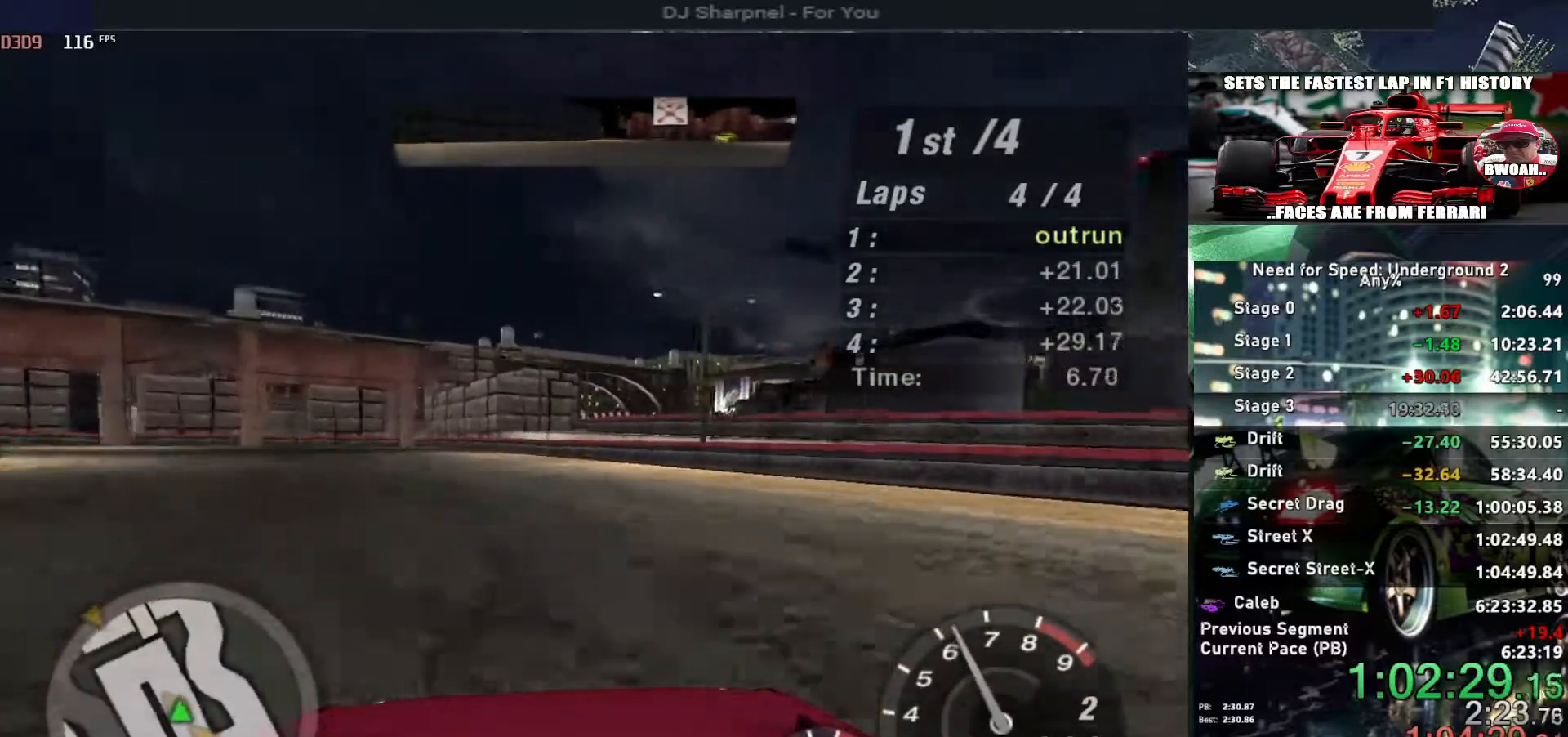
{"keys": ["down", "left"], "events": [[67, "left", "down"], [350, "up", "up"], [433, "down", "down"]]}
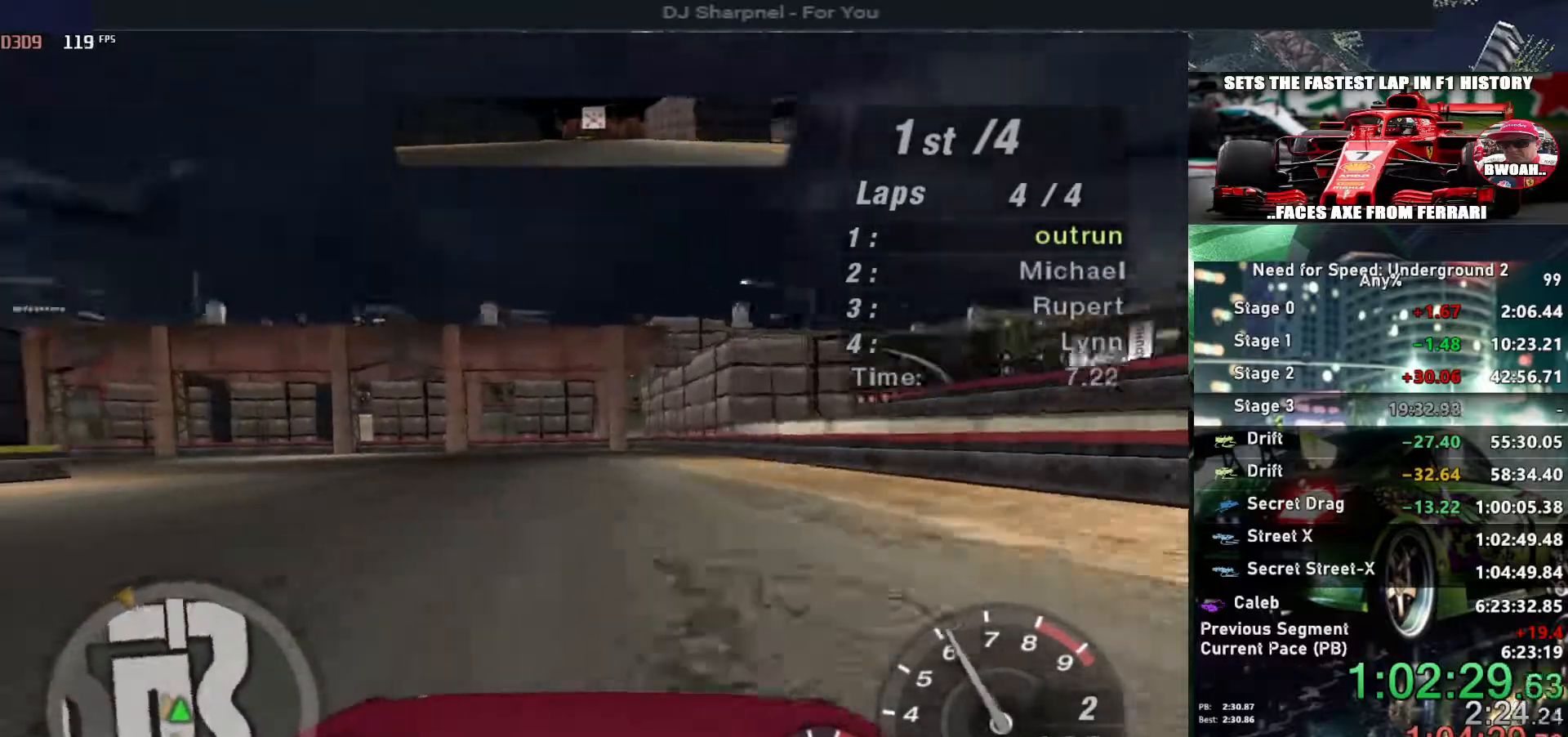
{"keys": ["left"], "events": [[83, "down", "up"]]}
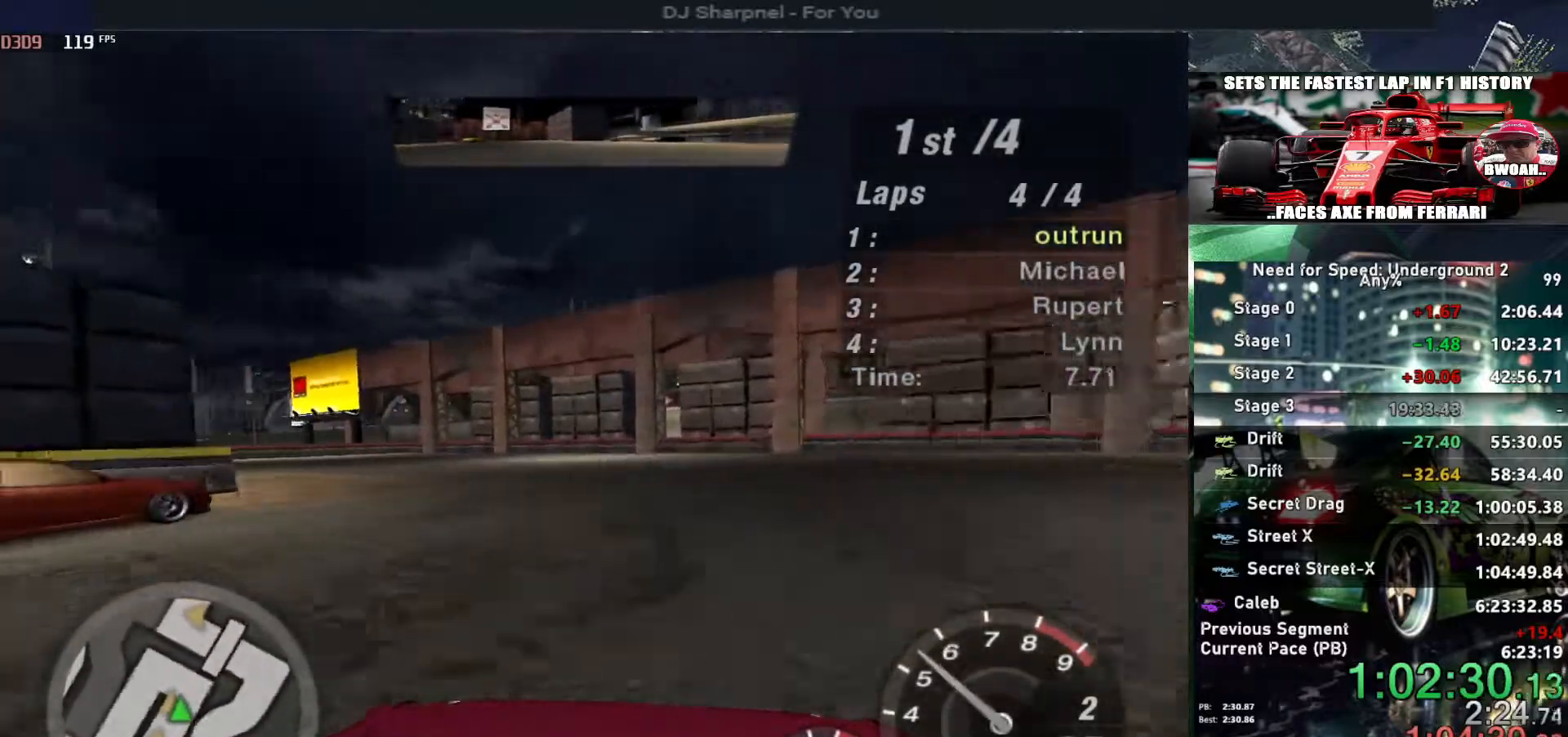
{"keys": ["left", "up"], "events": [[367, "up", "down"]]}
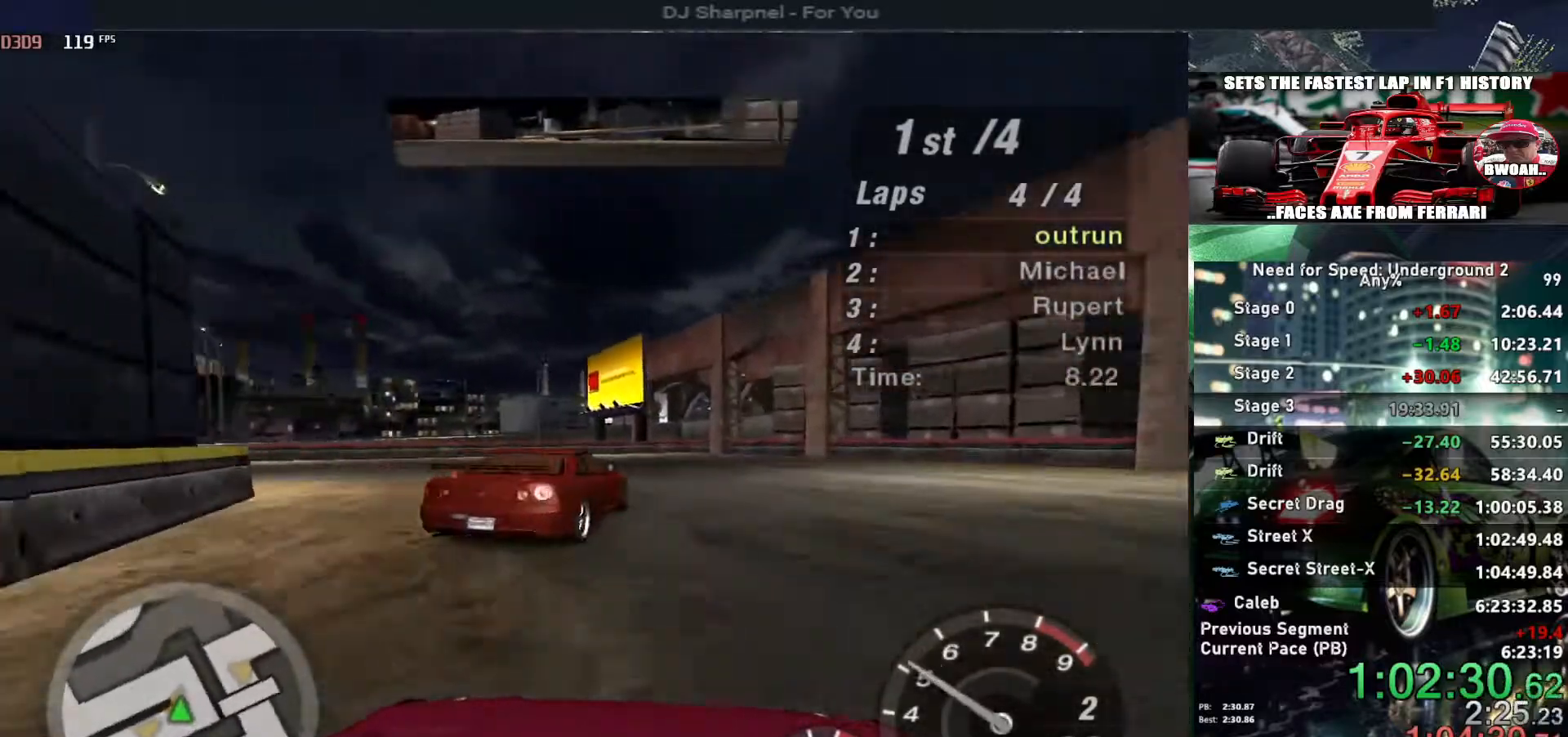
{"keys": ["left", "up"], "events": []}
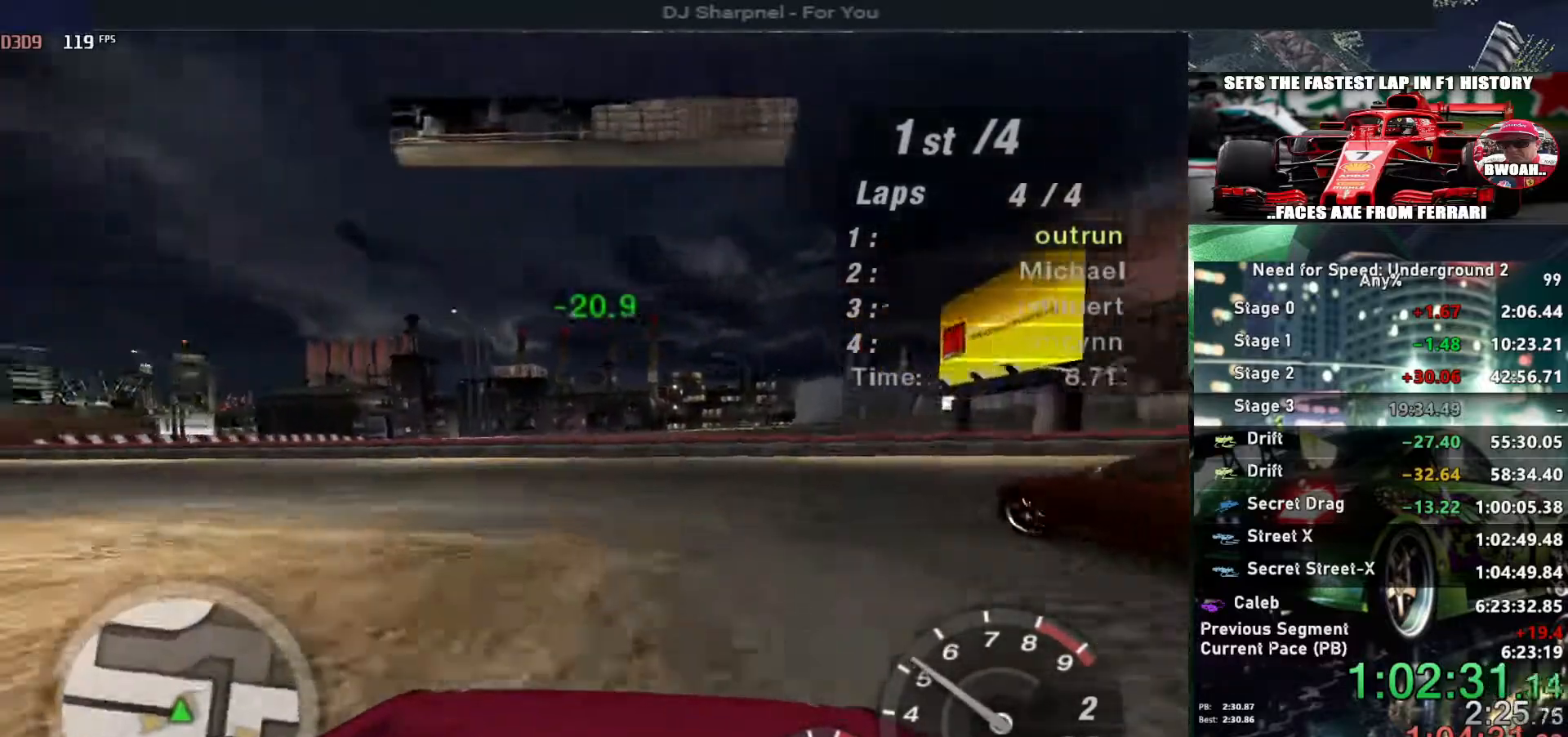
{"keys": ["left", "up"], "events": []}
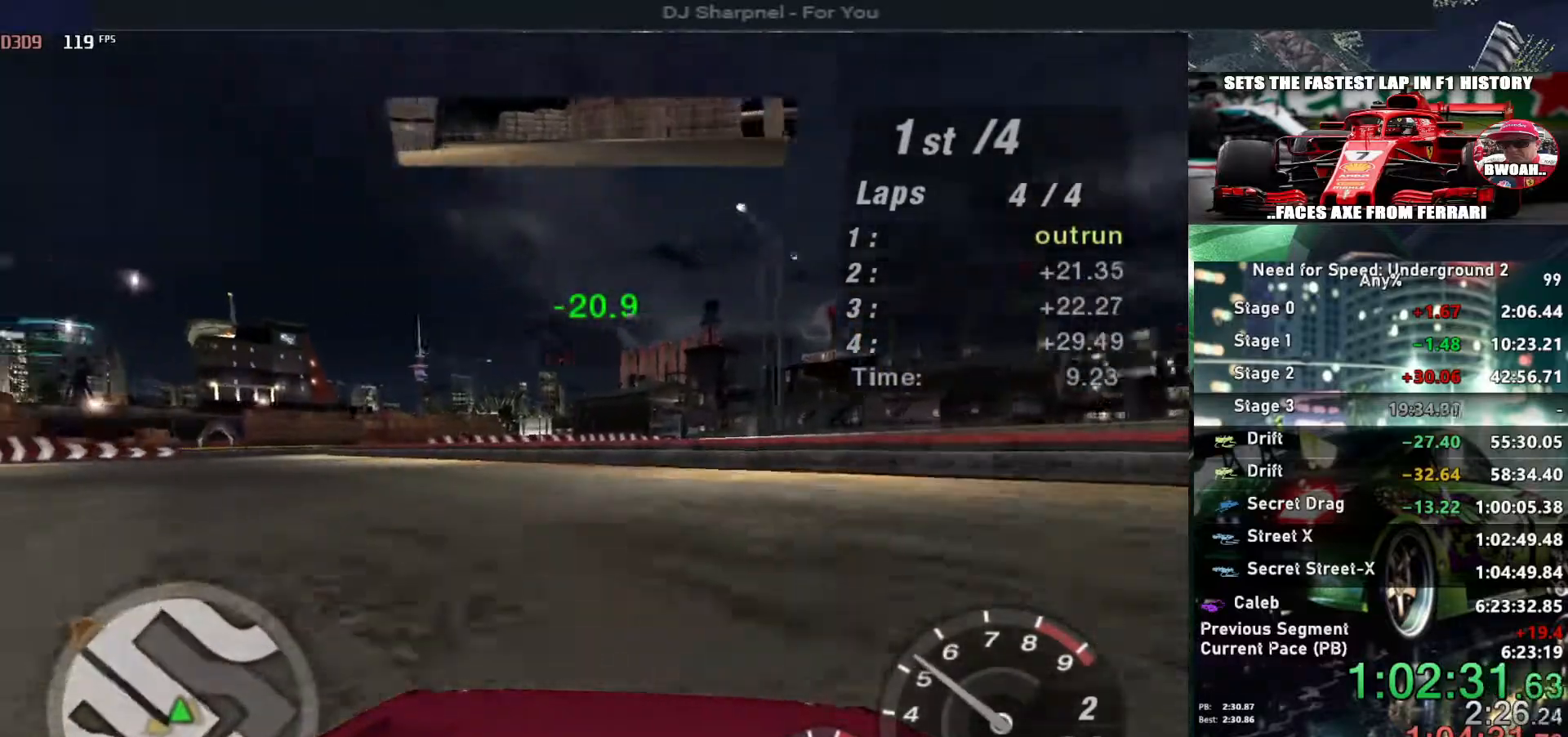
{"keys": ["left", "up"], "events": []}
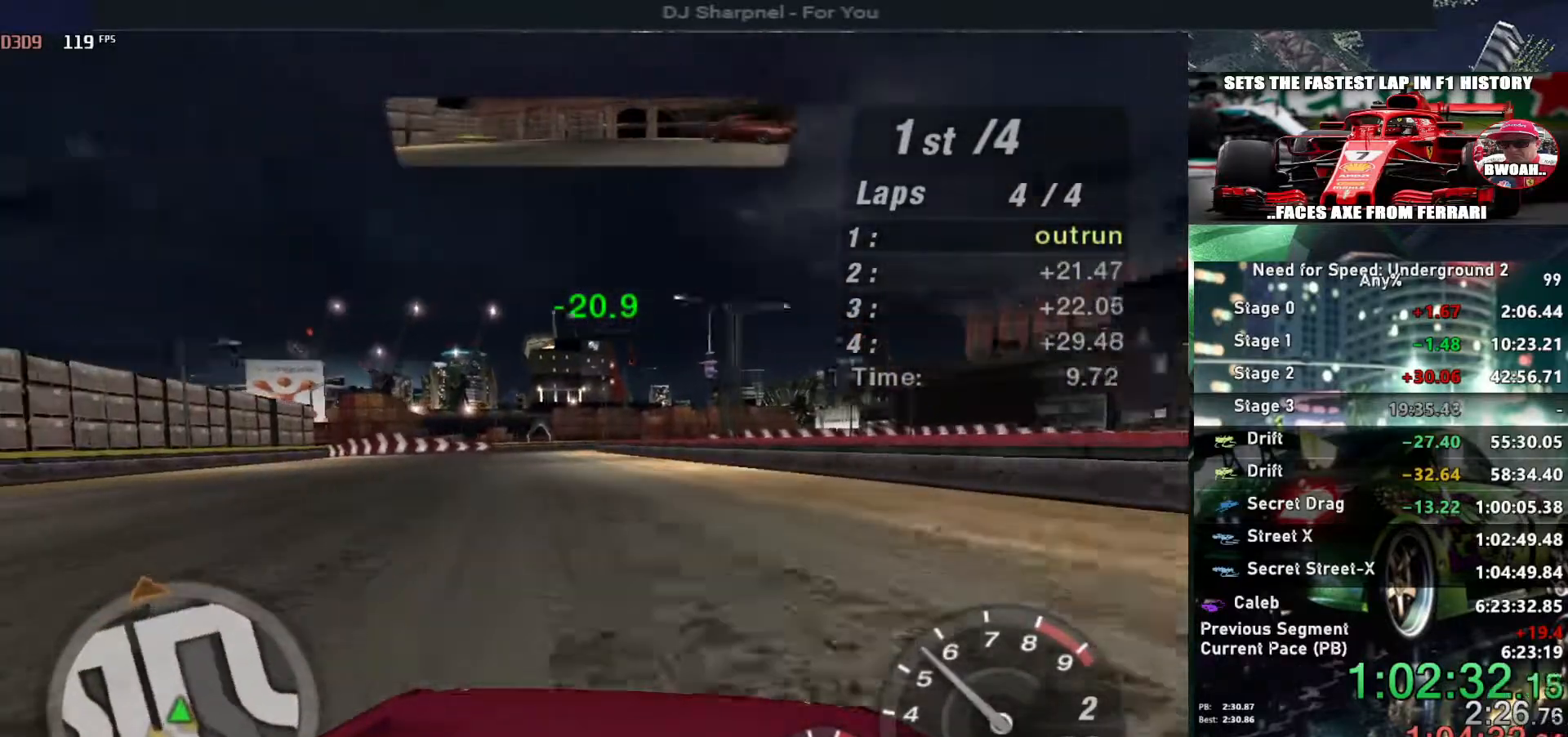
{"keys": ["right", "up"], "events": [[150, "left", "up"], [433, "right", "down"]]}
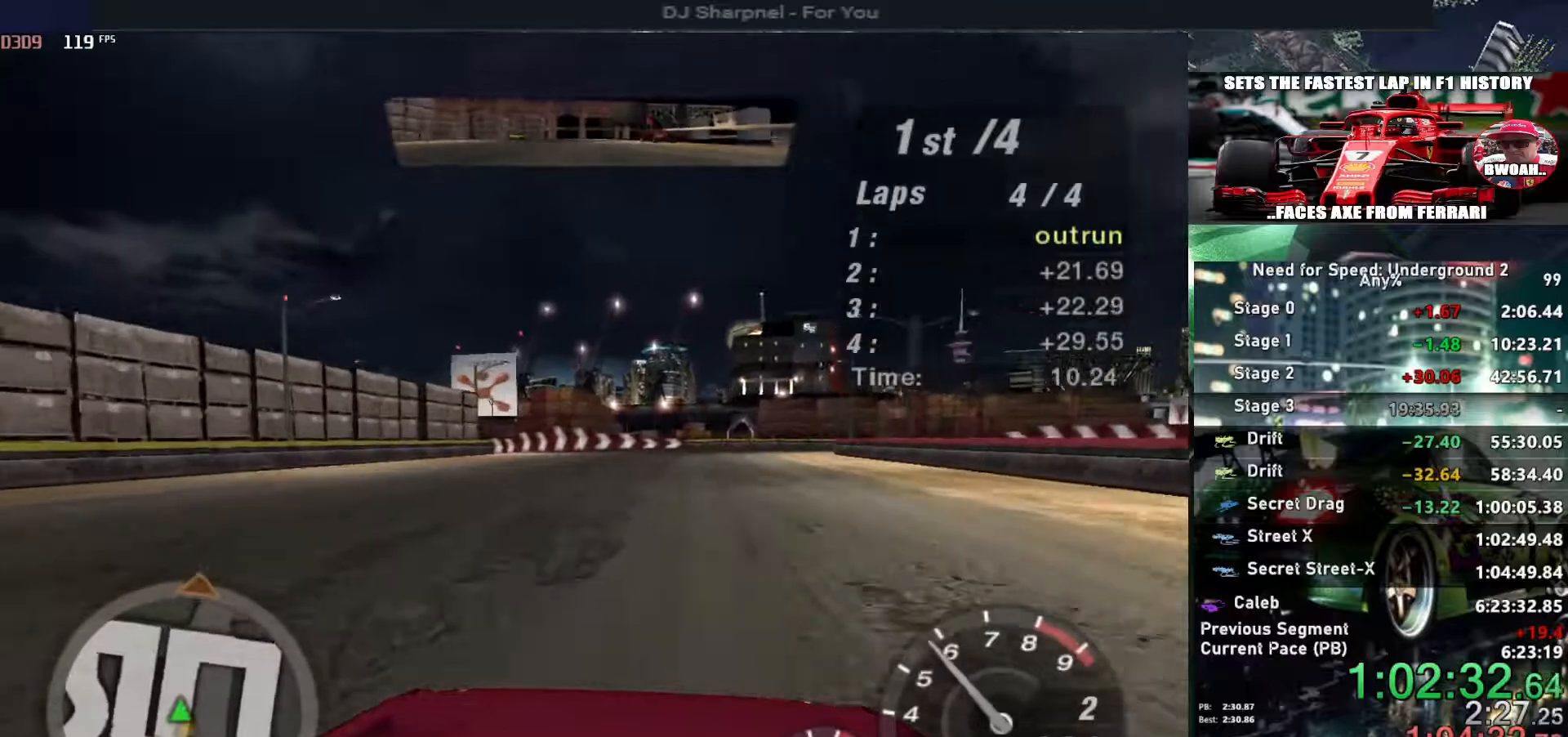
{"keys": ["up"], "events": [[67, "right", "up"]]}
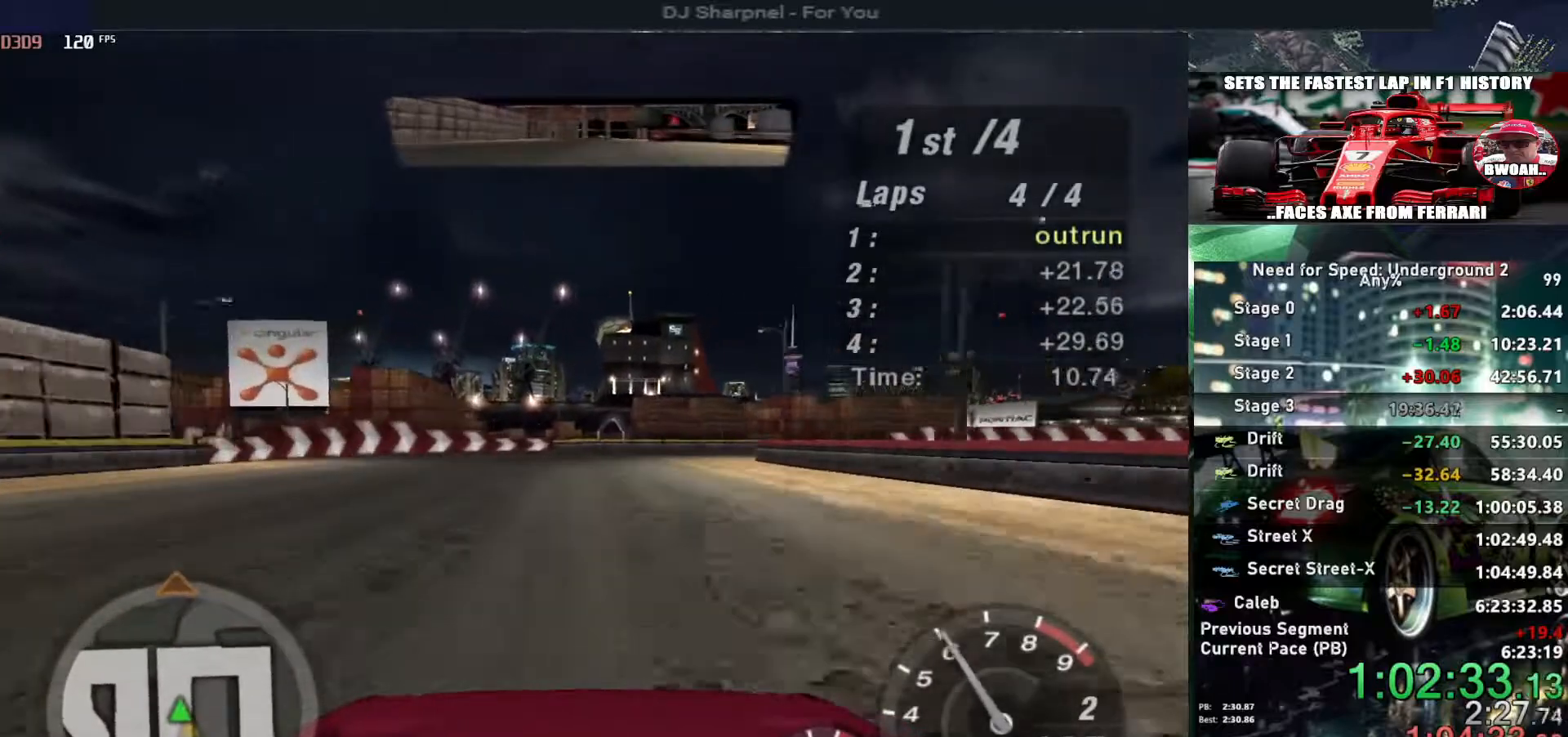
{"keys": ["right", "up"], "events": [[100, "right", "down"], [233, "right", "up"], [383, "right", "down"]]}
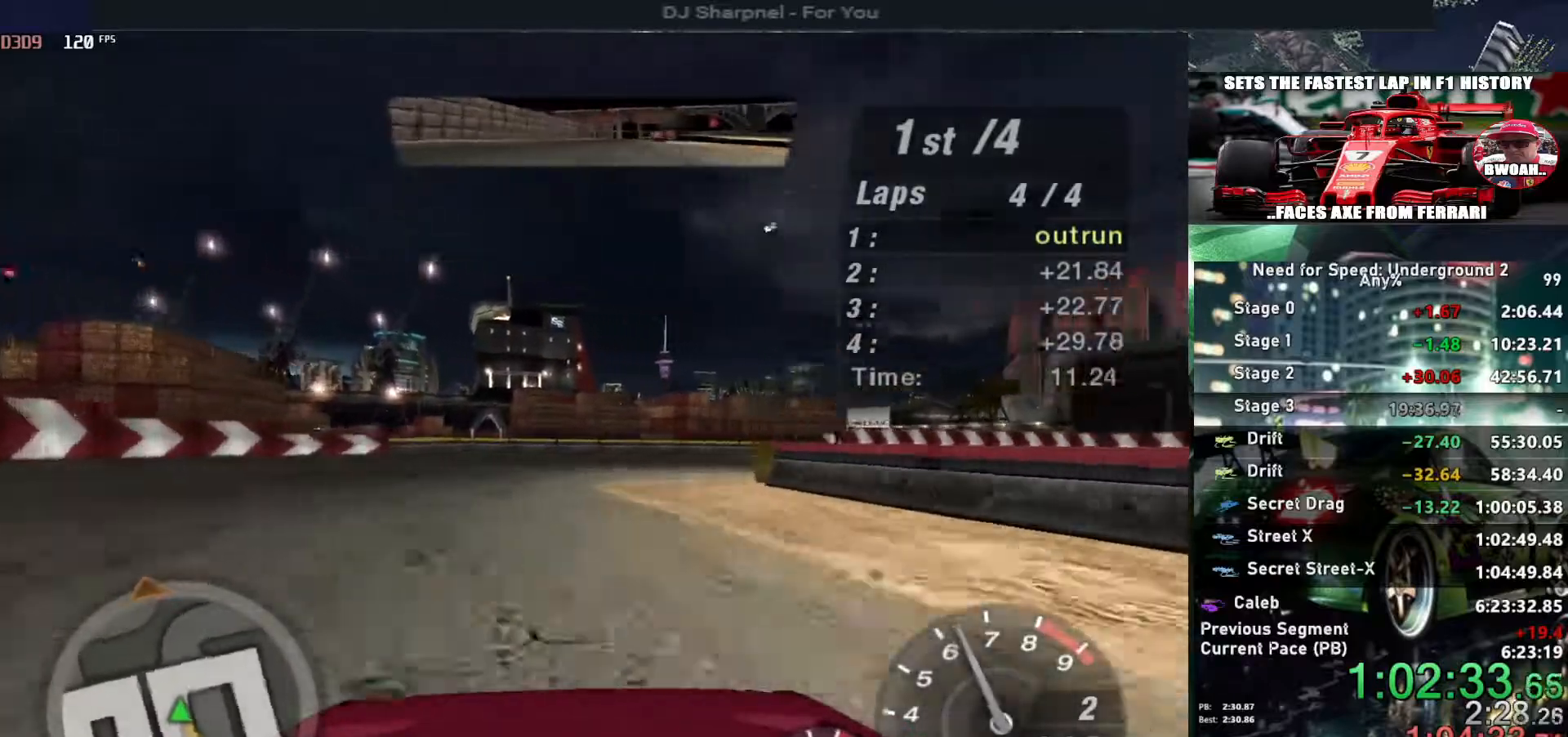
{"keys": ["right", "up"], "events": [[17, "right", "up"], [100, "right", "down"]]}
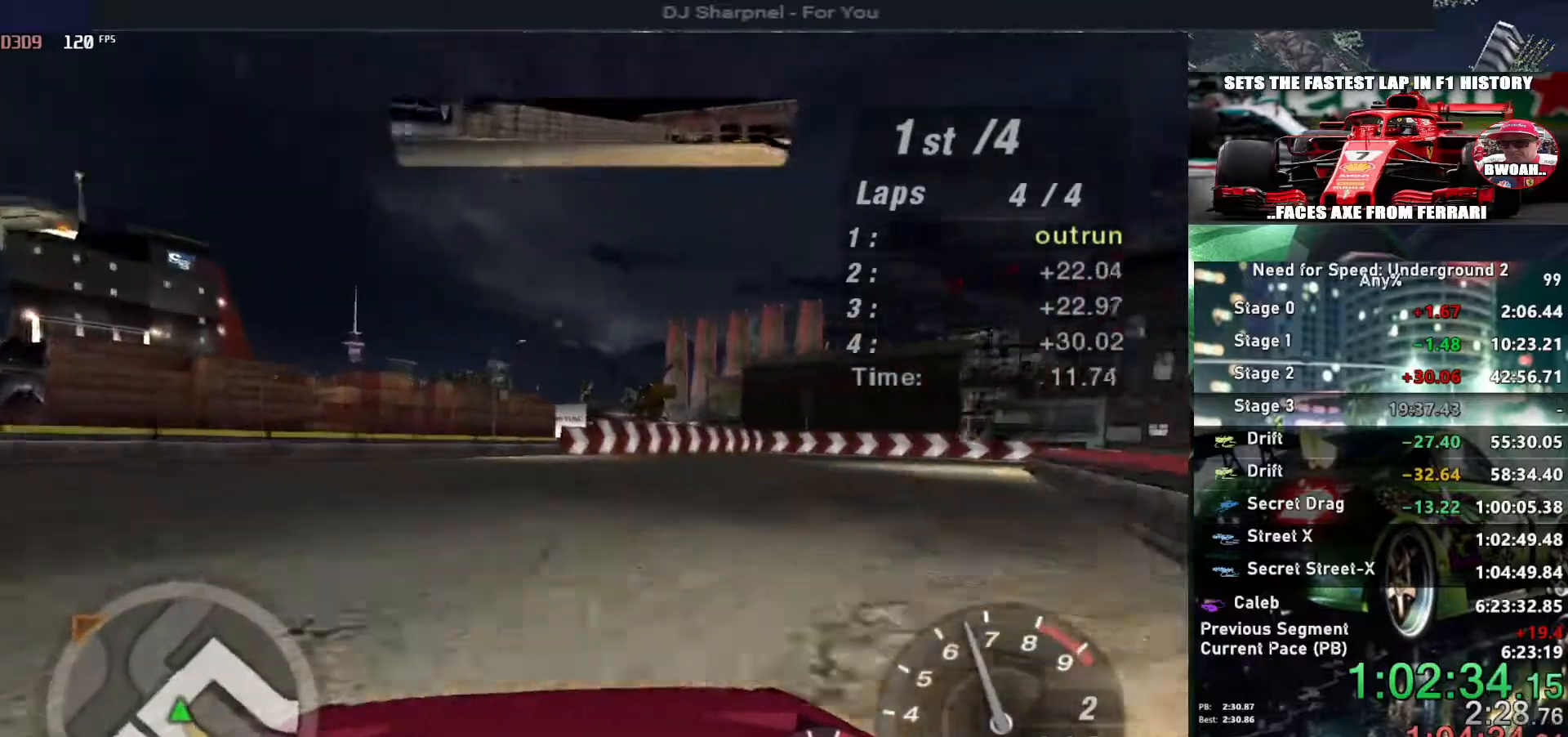
{"keys": ["right", "up"], "events": []}
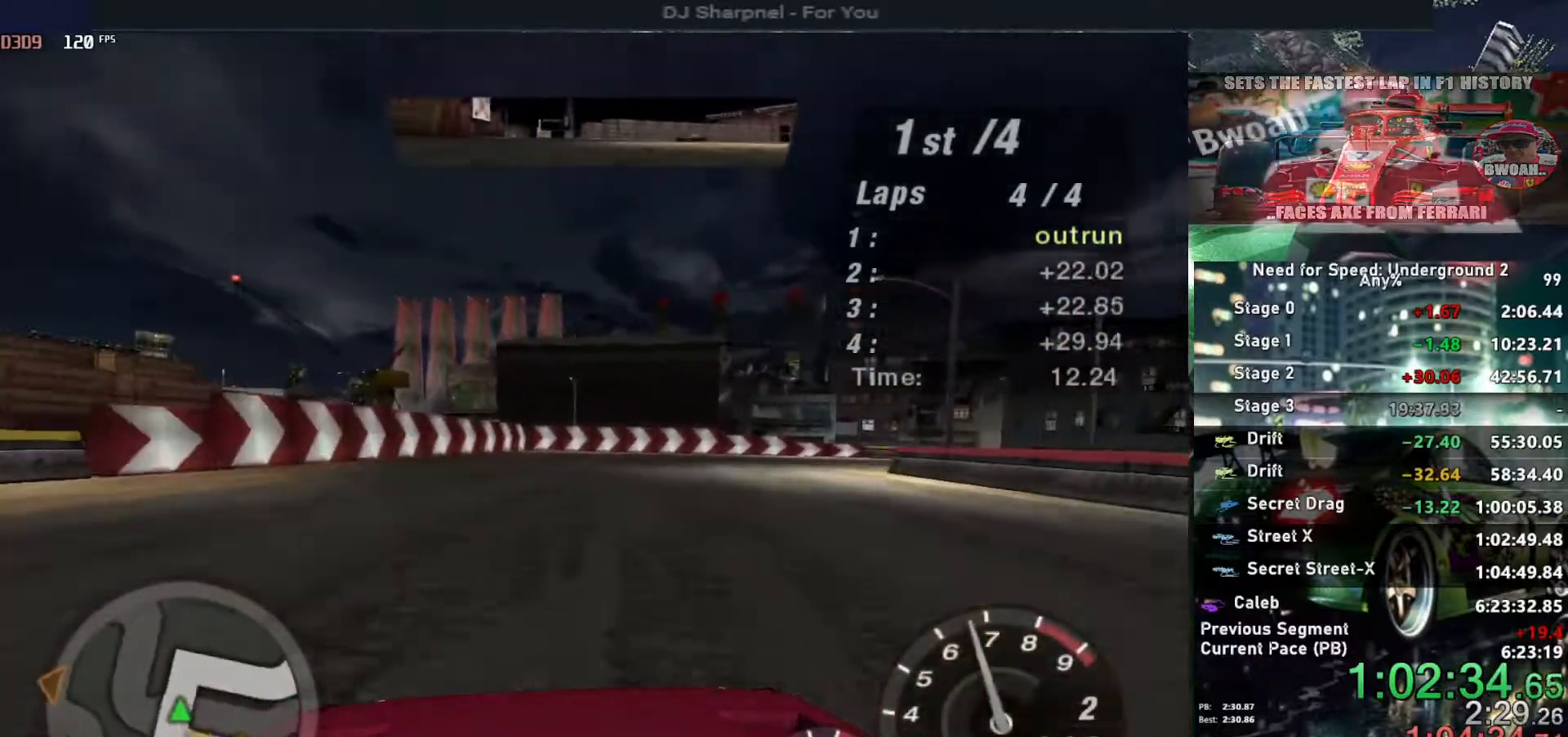
{"keys": ["right", "up"], "events": []}
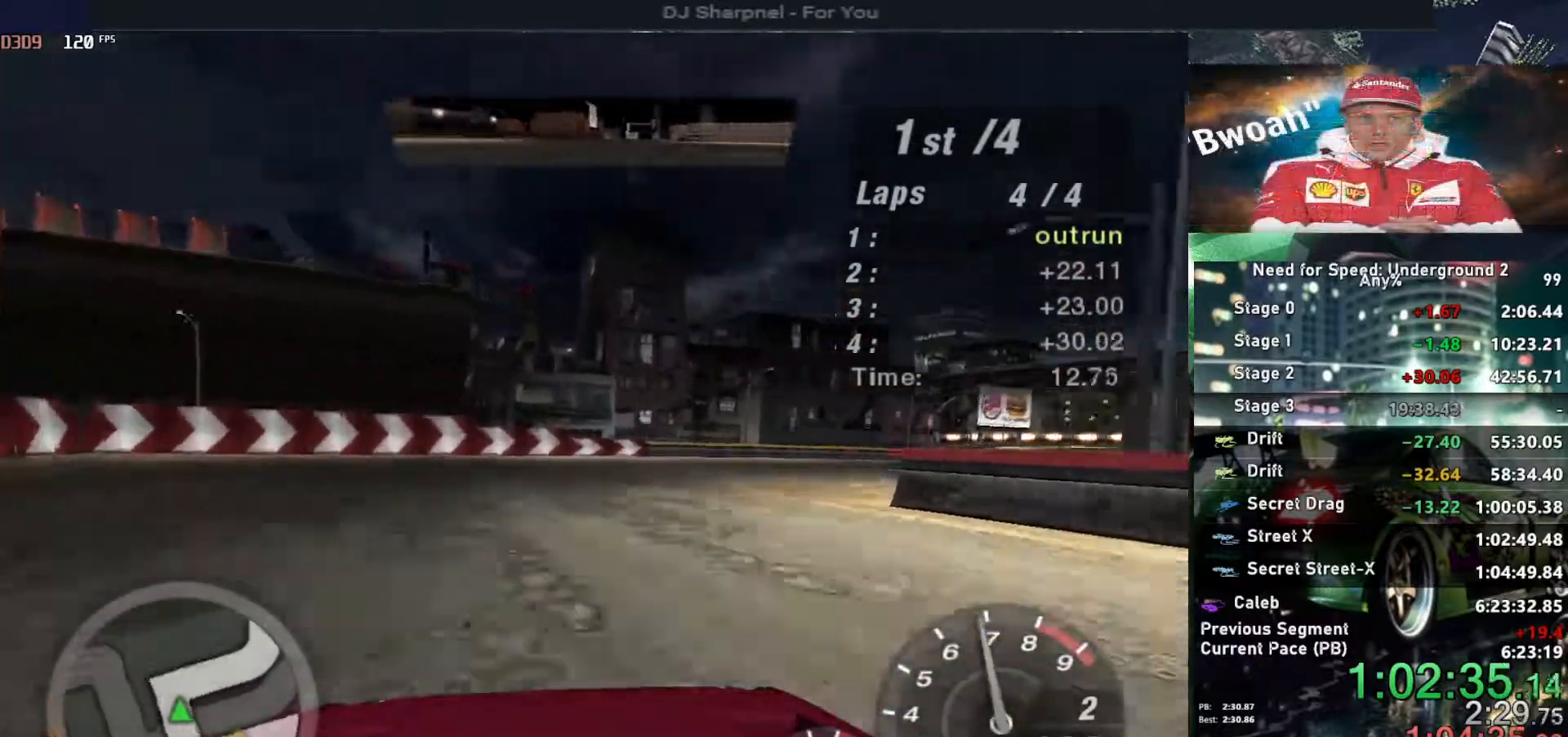
{"keys": ["right", "up"], "events": []}
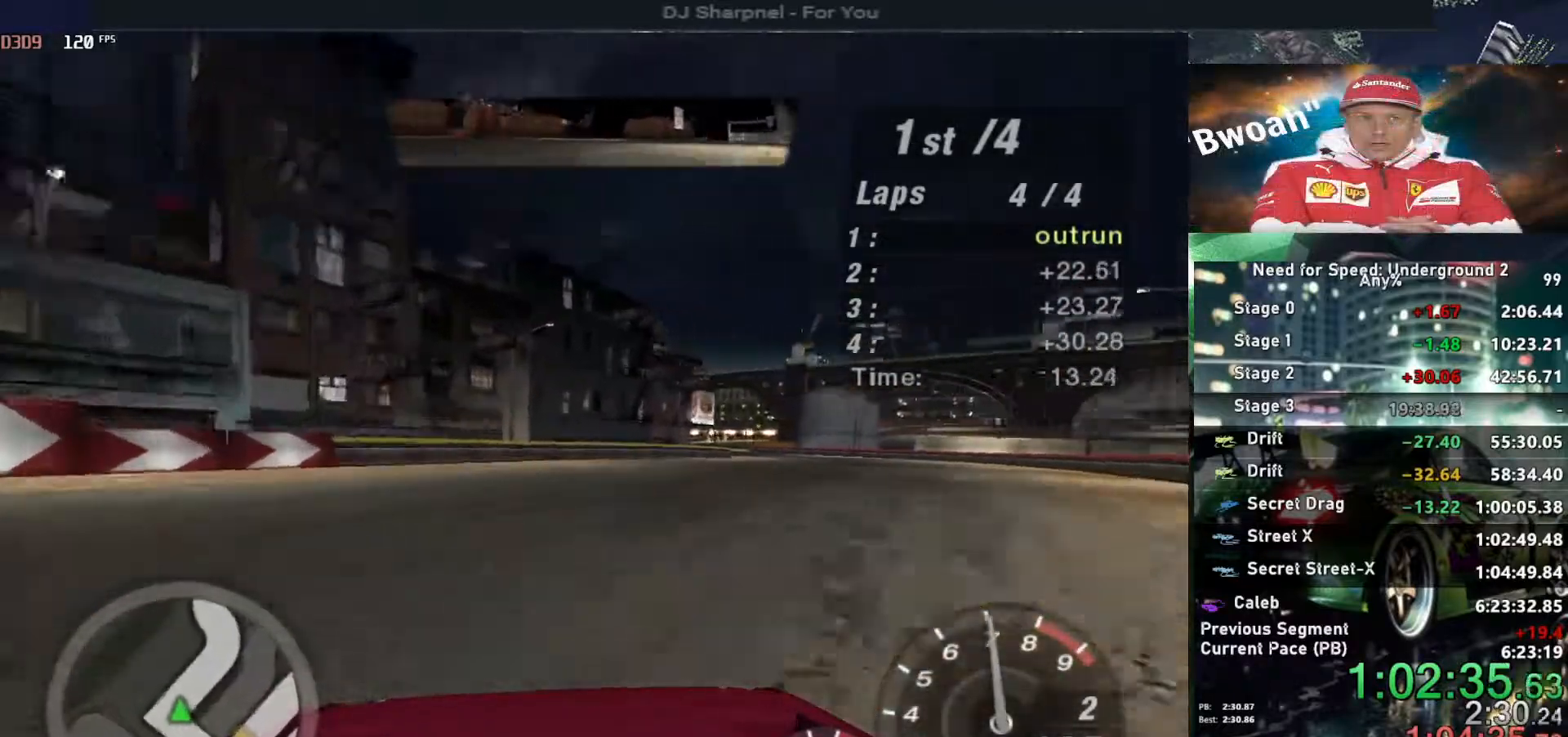
{"keys": ["up"], "events": [[267, "right", "up"]]}
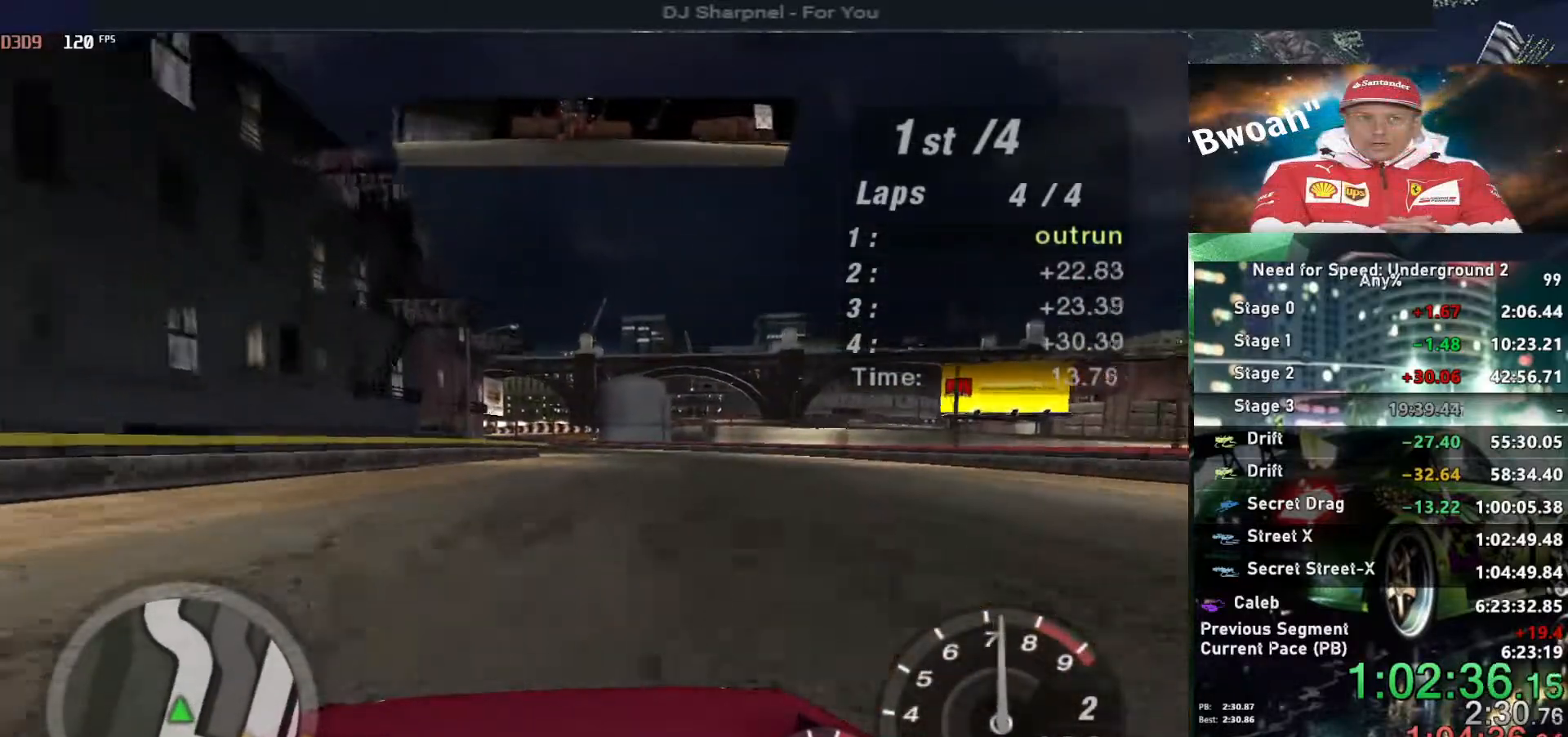
{"keys": ["up"], "events": []}
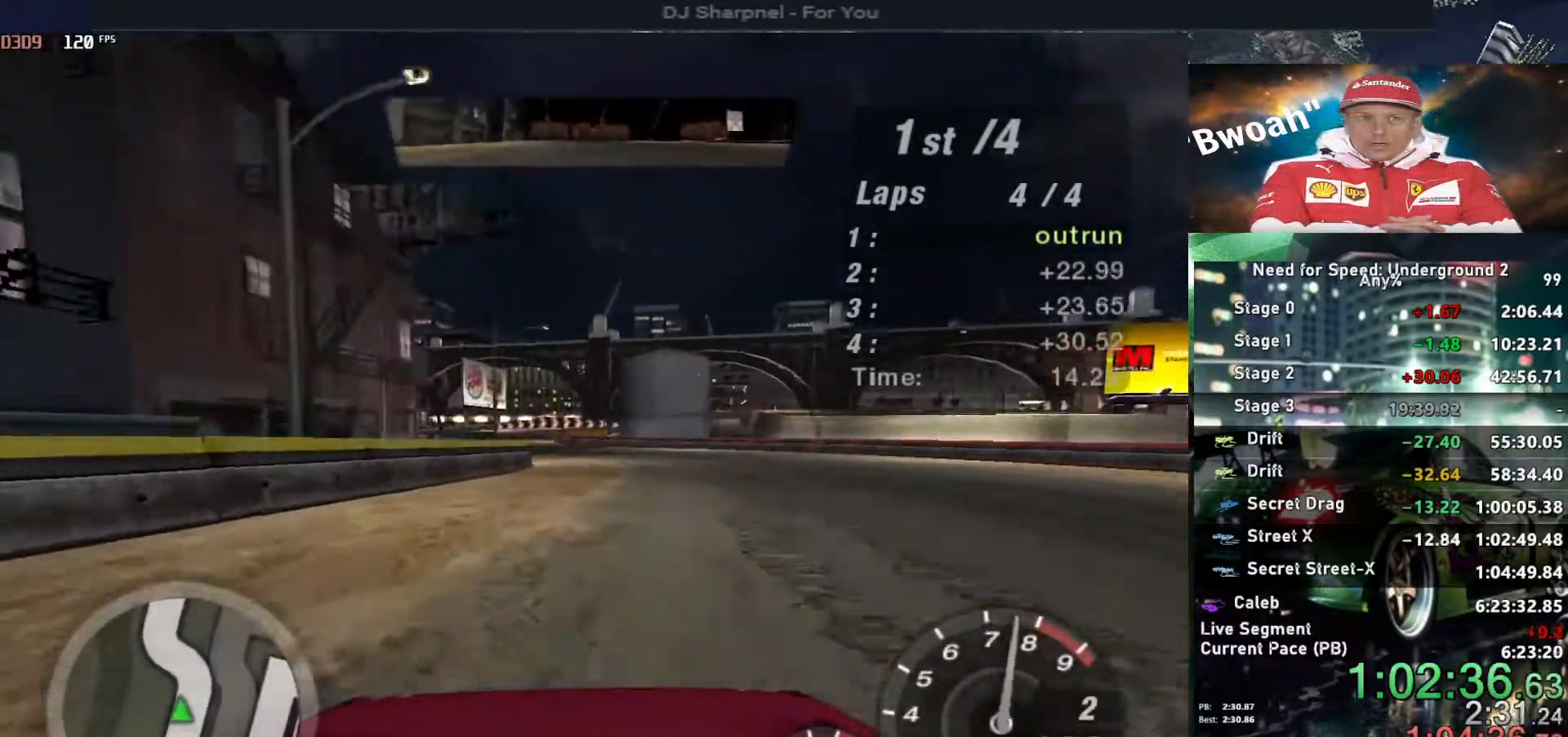
{"keys": ["up"], "events": [[383, "left", "down"], [483, "left", "up"]]}
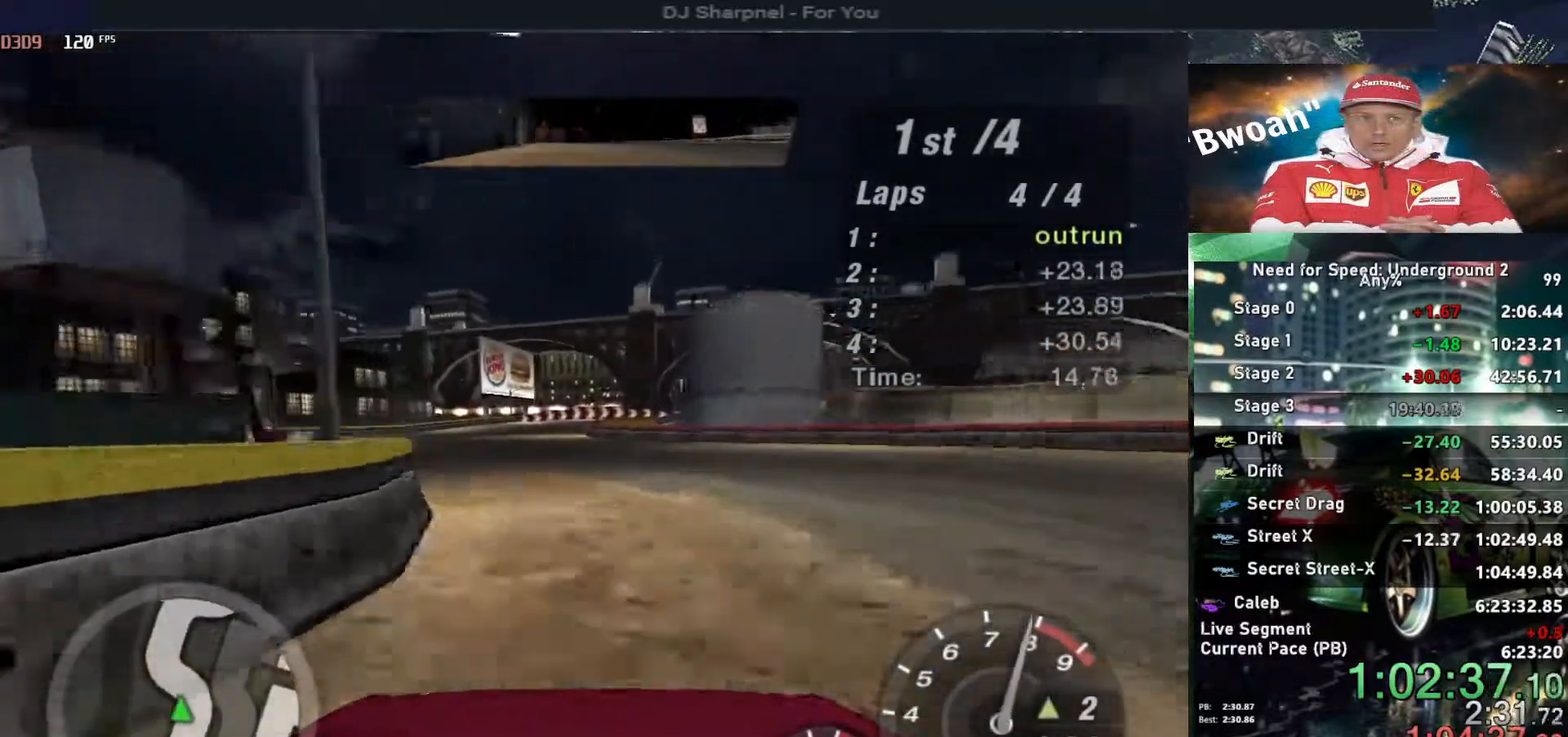
{"keys": ["up"], "events": [[133, "left", "down"], [267, "left", "up"]]}
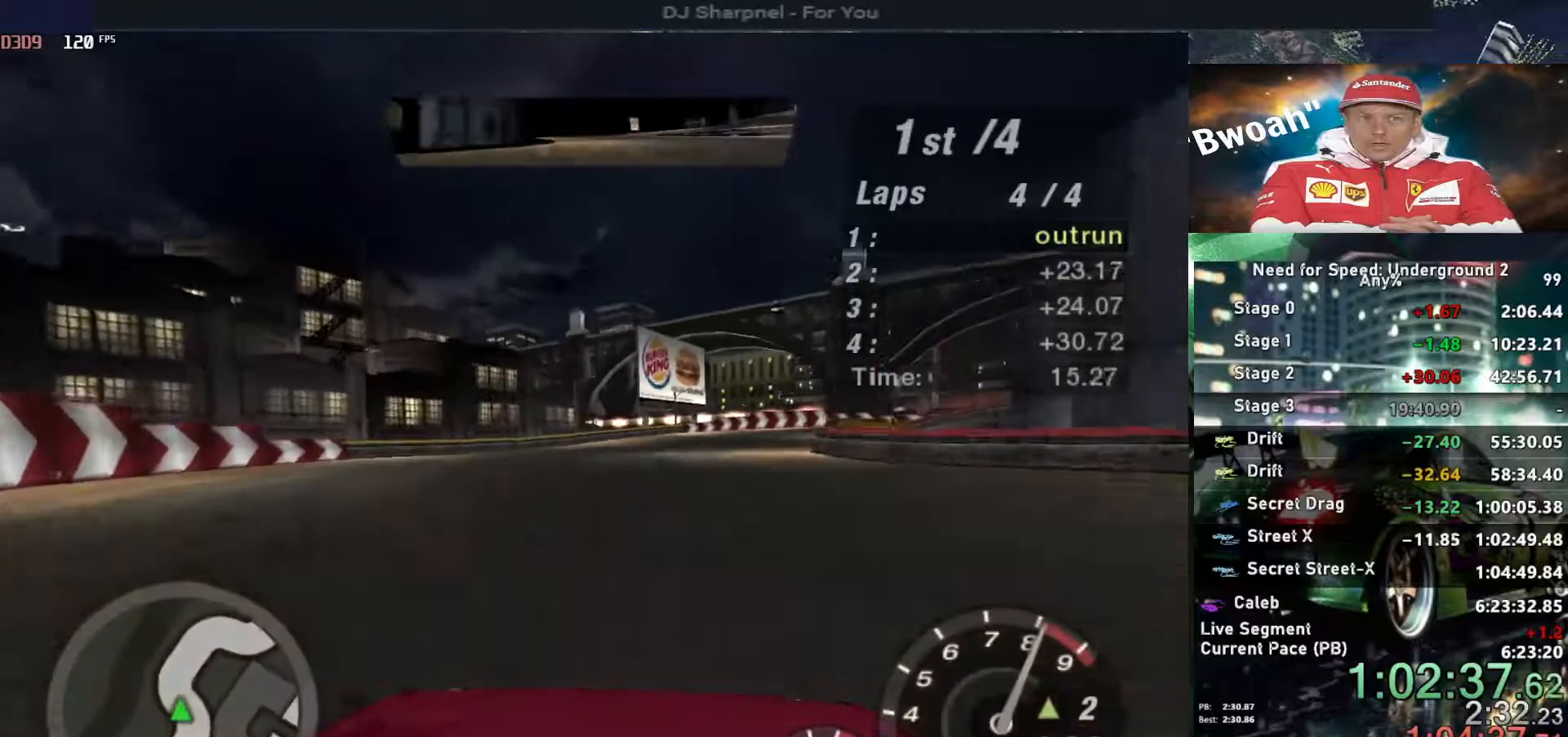
{"keys": ["right", "up"], "events": [[233, "right", "down"], [367, "right", "up"], [467, "right", "down"]]}
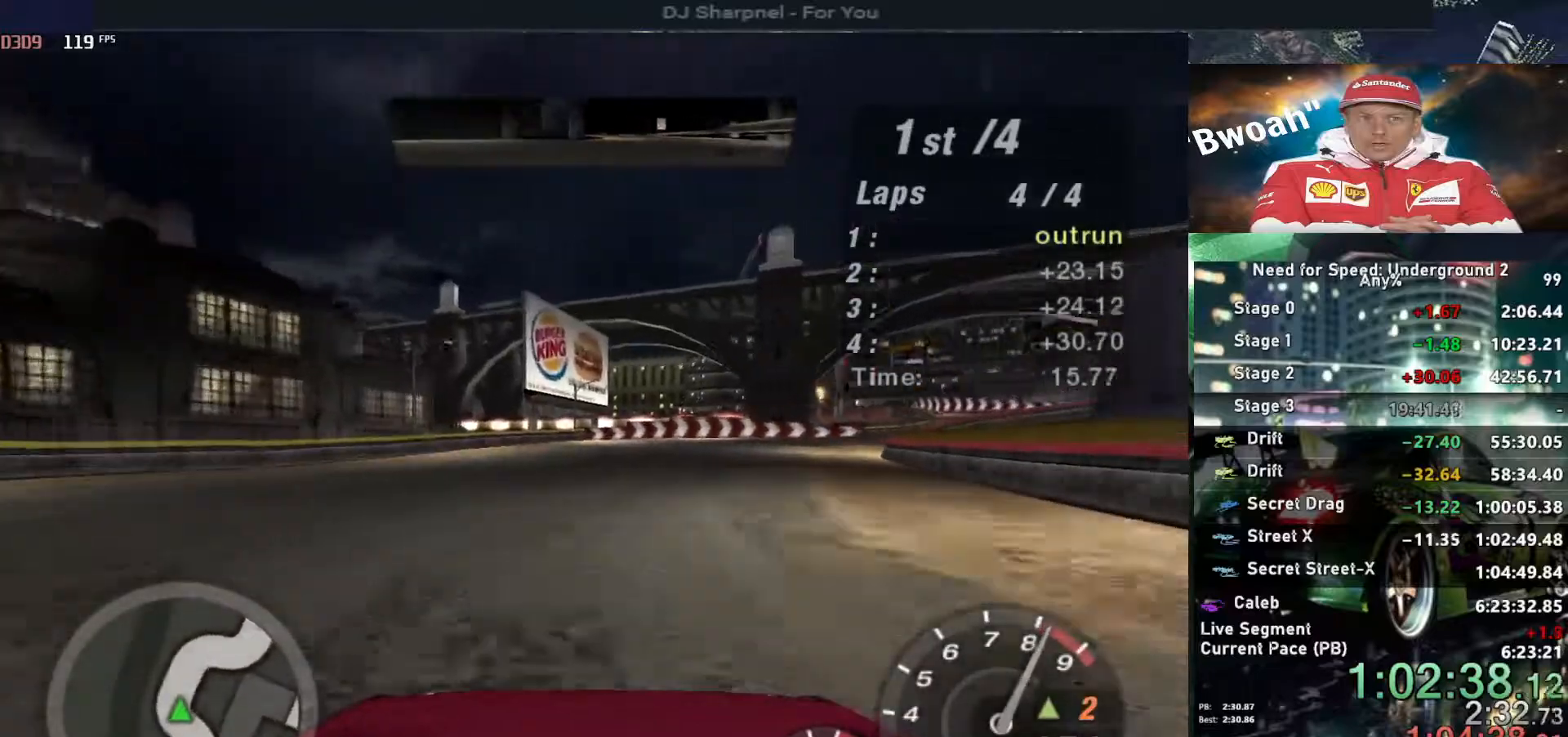
{"keys": ["up"], "events": [[17, "shift", "down"], [100, "shift", "up"], [150, "right", "up"], [300, "right", "down"], [483, "right", "up"]]}
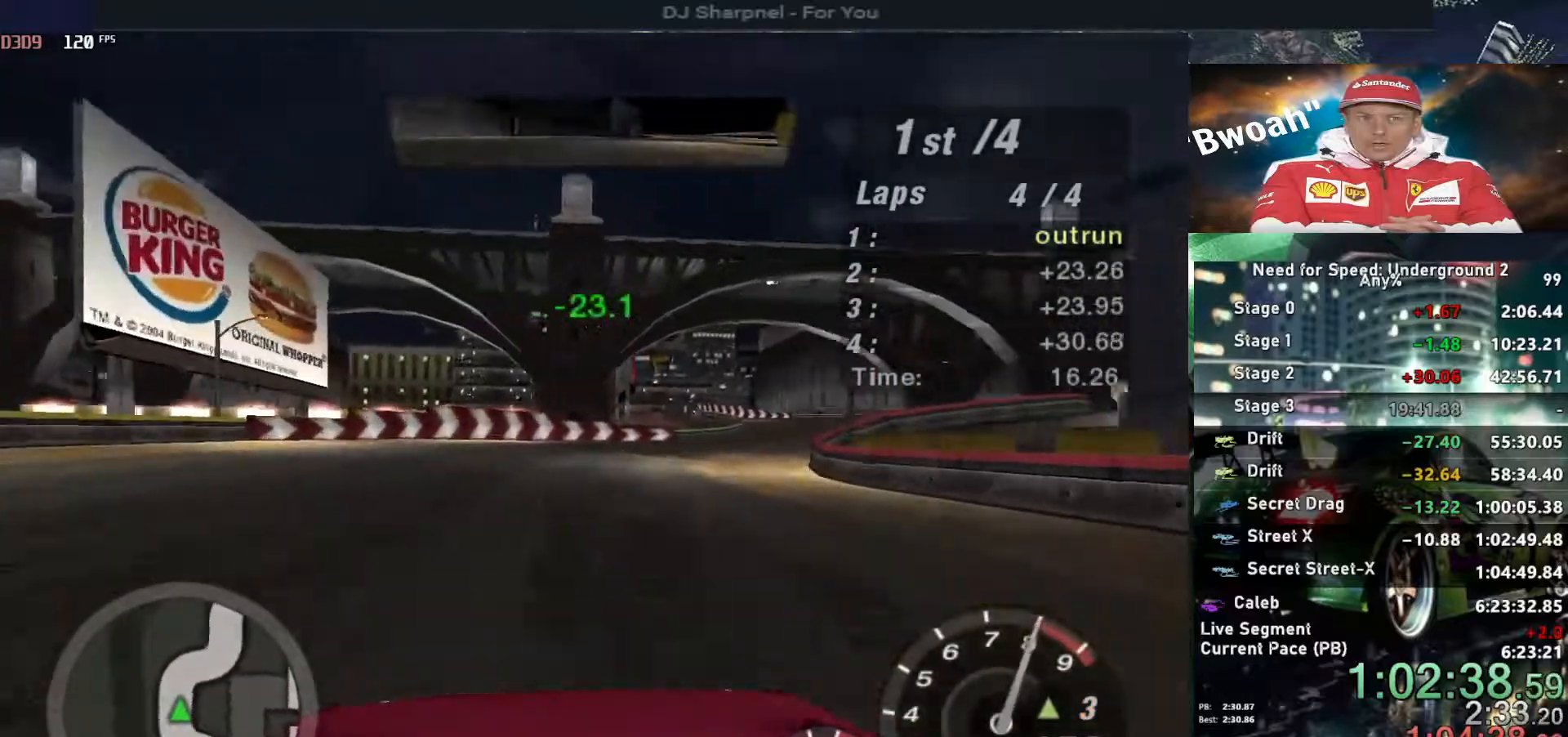
{"keys": ["up"], "events": [[67, "right", "down"], [217, "right", "up"], [300, "right", "down"], [450, "right", "up"]]}
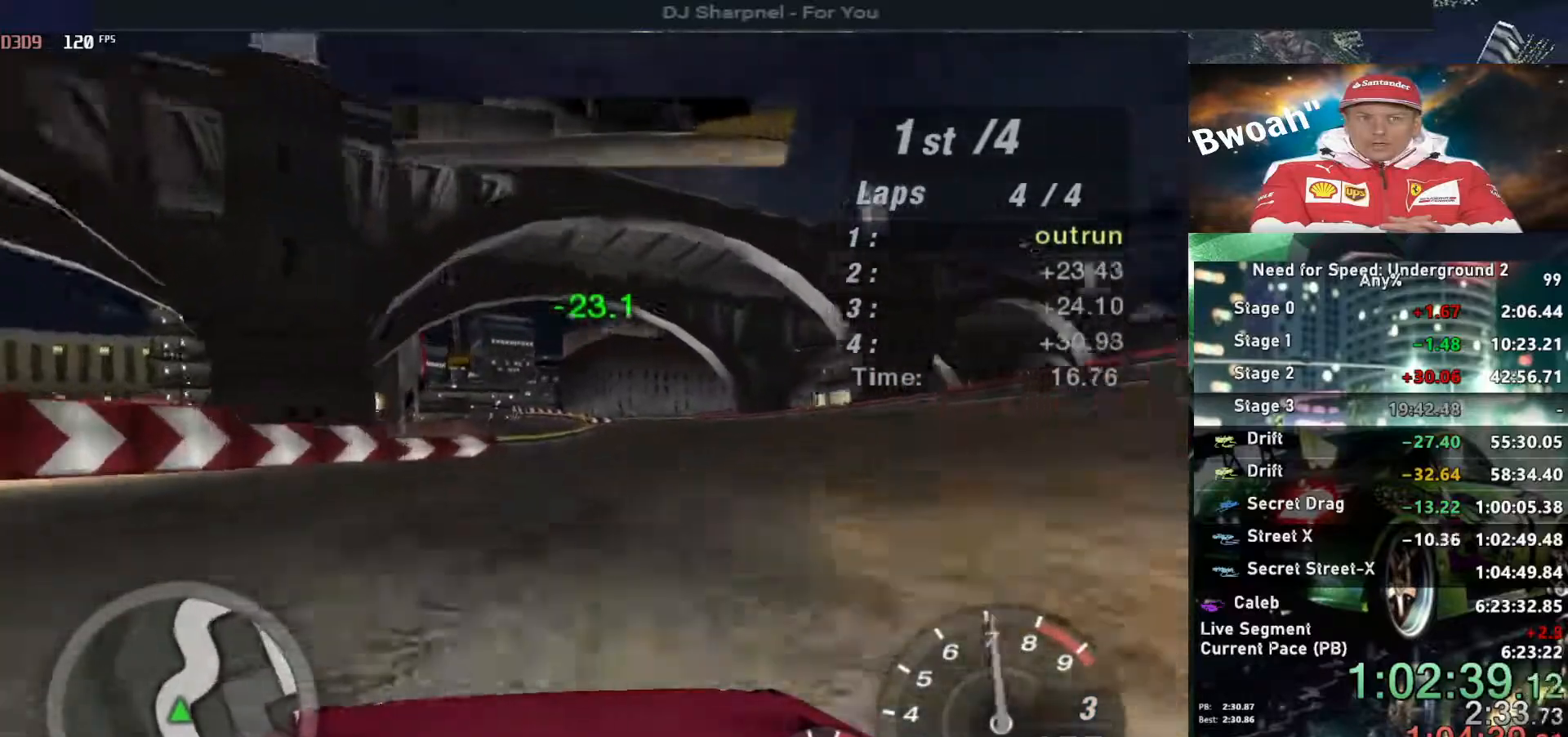
{"keys": ["up"], "events": [[100, "right", "down"], [150, "right", "up"], [333, "left", "down"], [367, "left", "up"]]}
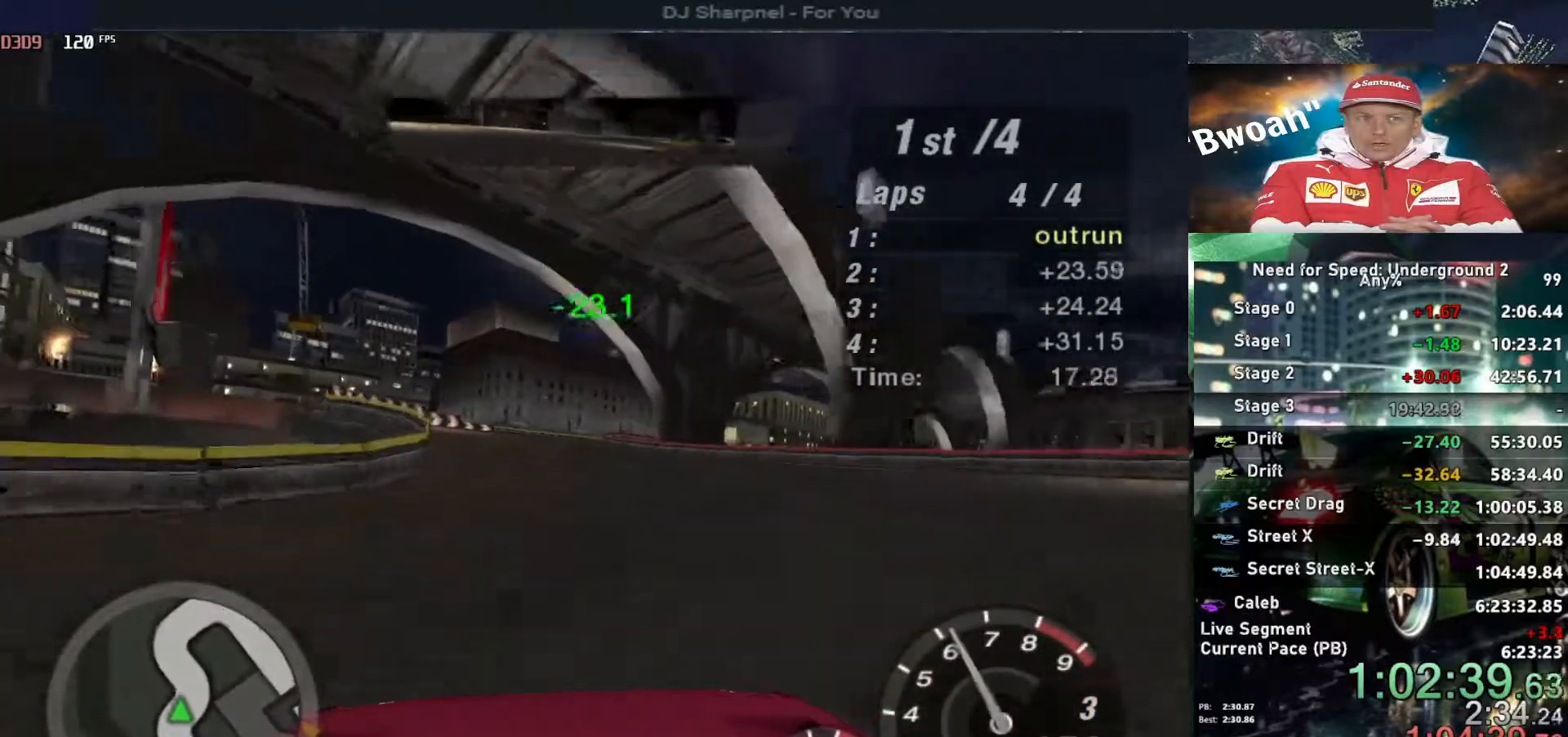
{"keys": ["up"], "events": [[17, "left", "down"], [67, "left", "up"]]}
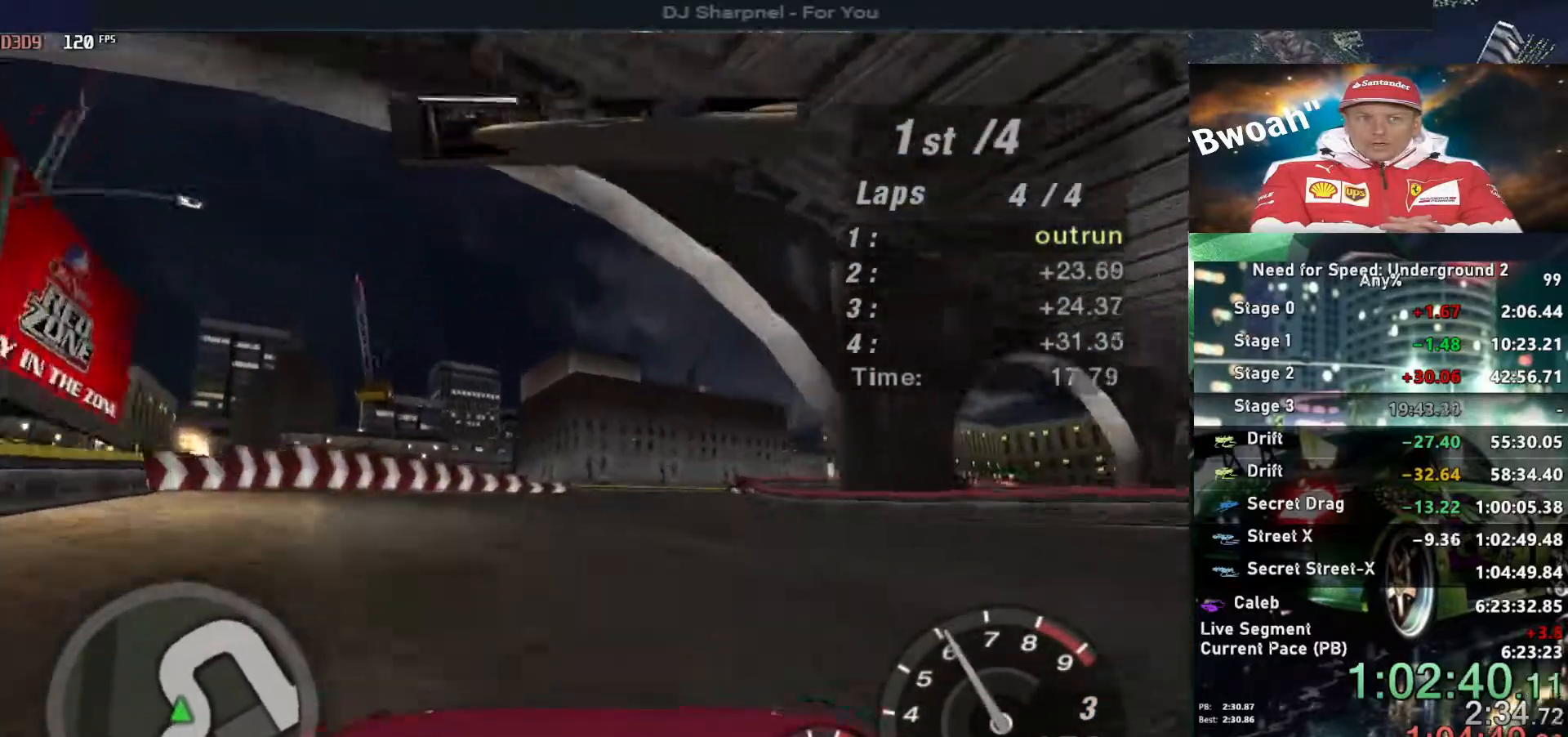
{"keys": ["up"], "events": [[217, "right", "down"], [450, "right", "up"]]}
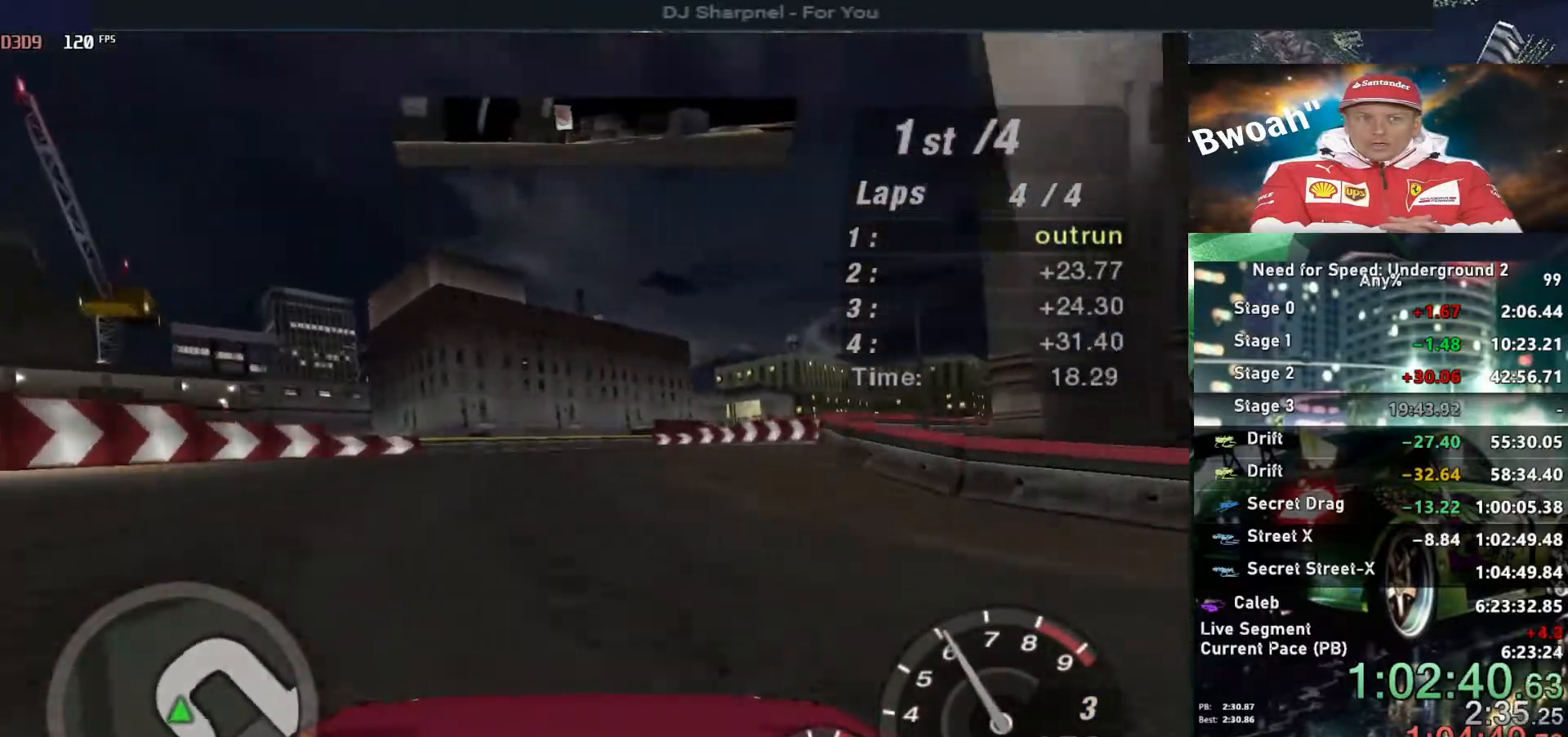
{"keys": ["right"], "events": [[50, "right", "down"], [133, "down", "down"], [200, "up", "up"], [317, "down", "up"]]}